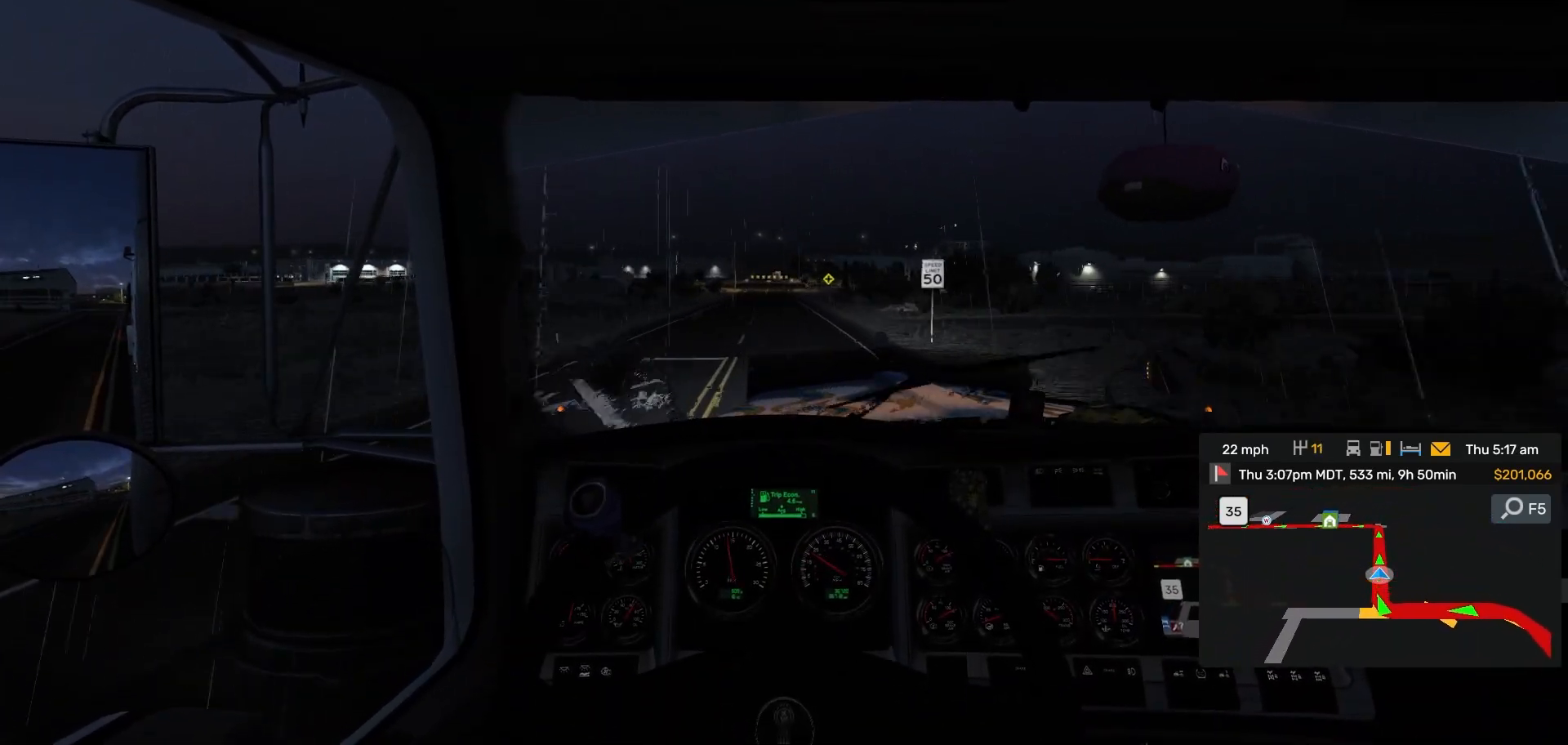
Gameplay with a controller (PlayStation layout); each line is a JSON object with the inputs held at the frame after it (dt_ms = milliseconds from this image to that frame). "events" lists button and stick changes between this image and that frame as [ms after this image, input, new state], when the widget could be followed in between. Not read: L1 L3 R3.
{"dt_ms": 1000, "buttons": [], "left_stick": "center", "right_stick": "center", "events": [[83, "R2", "up"]]}
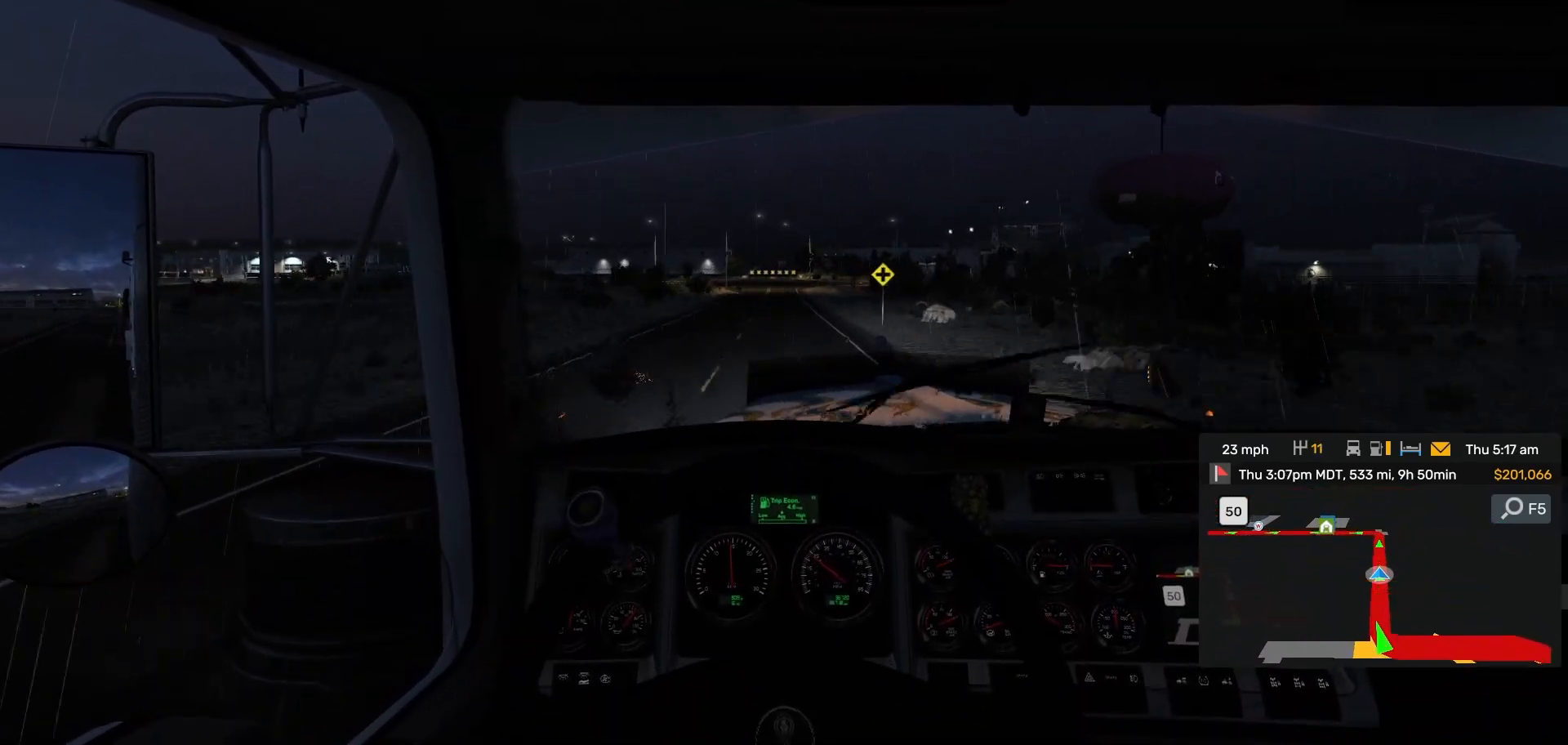
{"dt_ms": 500, "buttons": [], "left_stick": "center", "right_stick": "center", "events": []}
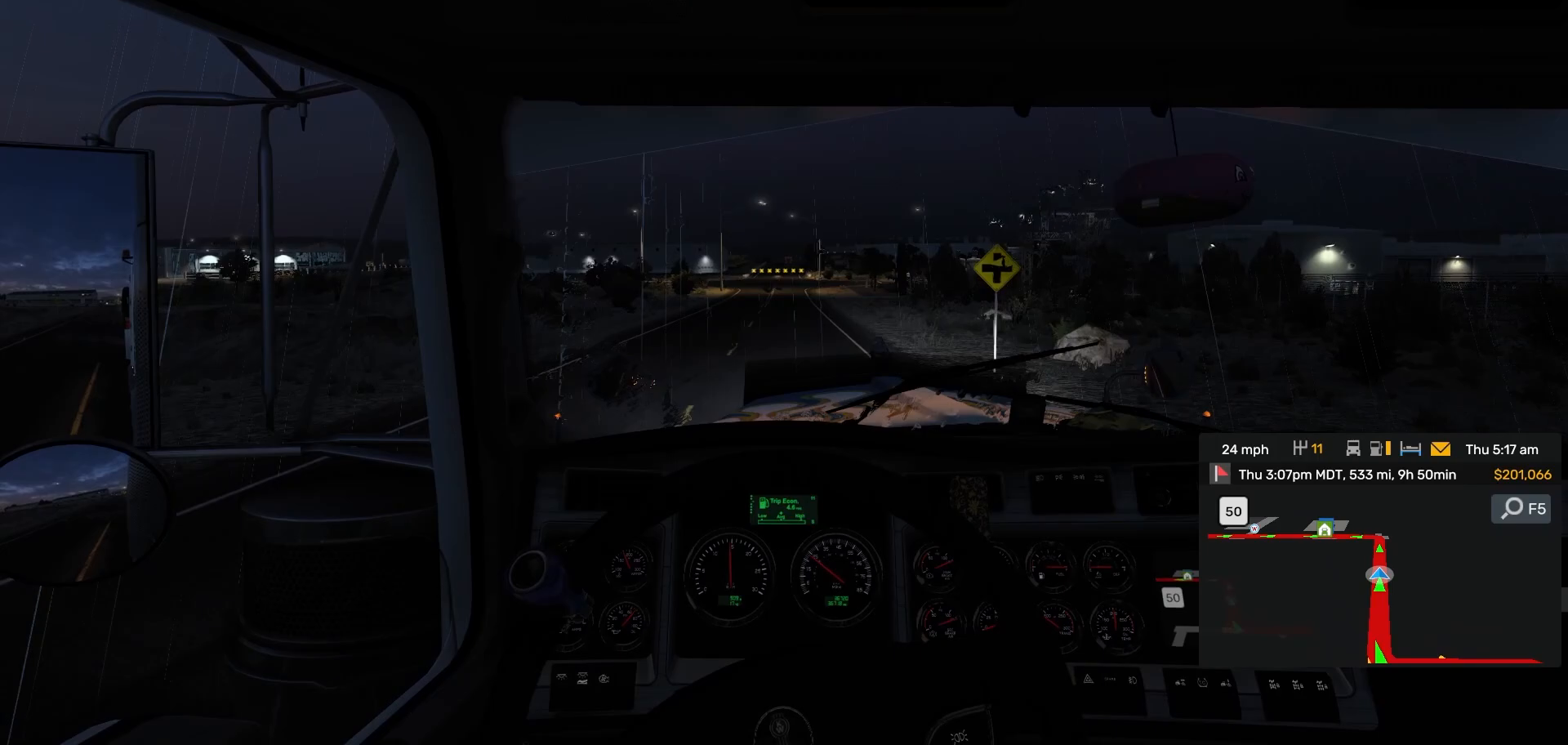
{"dt_ms": 500, "buttons": [], "left_stick": "center", "right_stick": "center", "events": []}
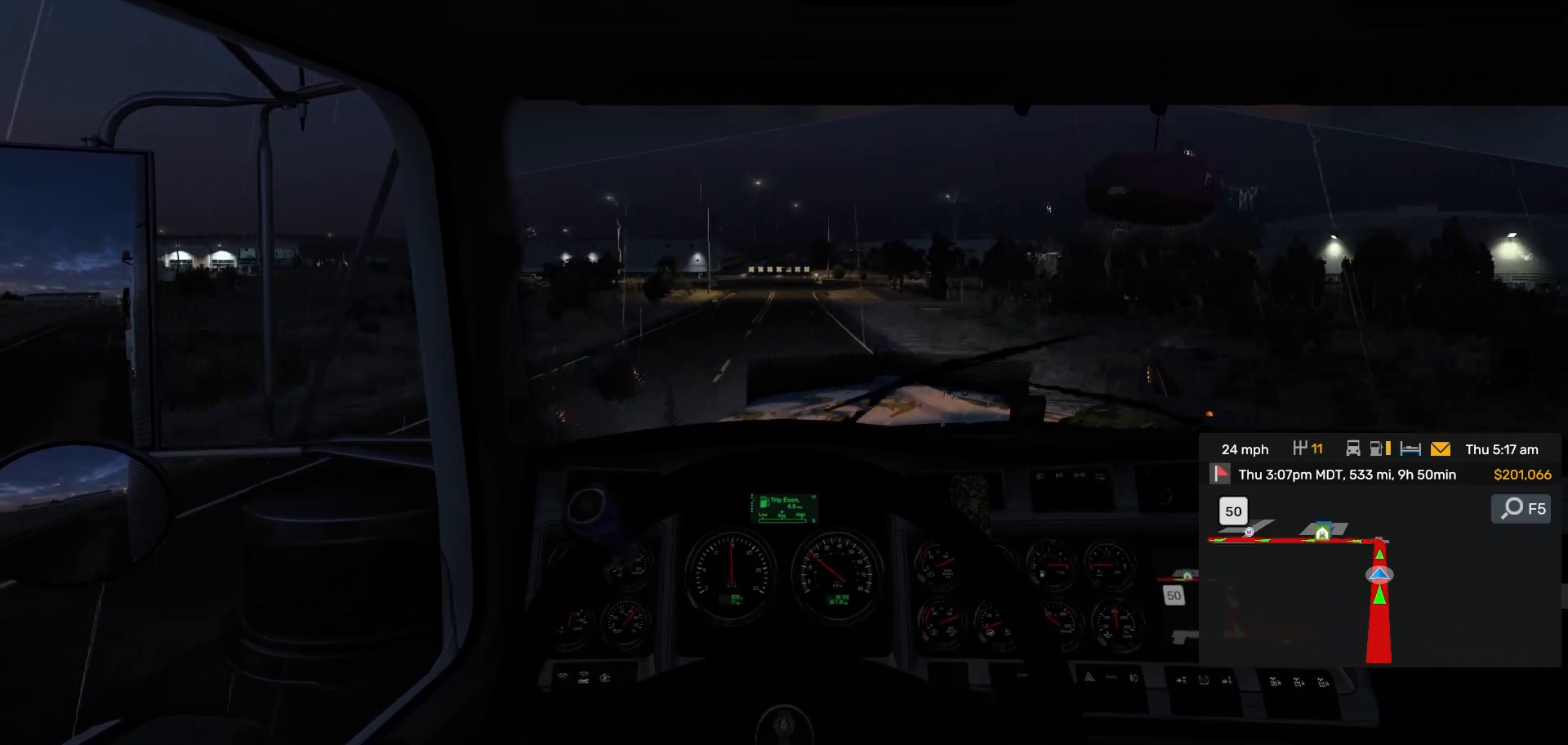
{"dt_ms": 500, "buttons": [], "left_stick": "center", "right_stick": "center", "events": []}
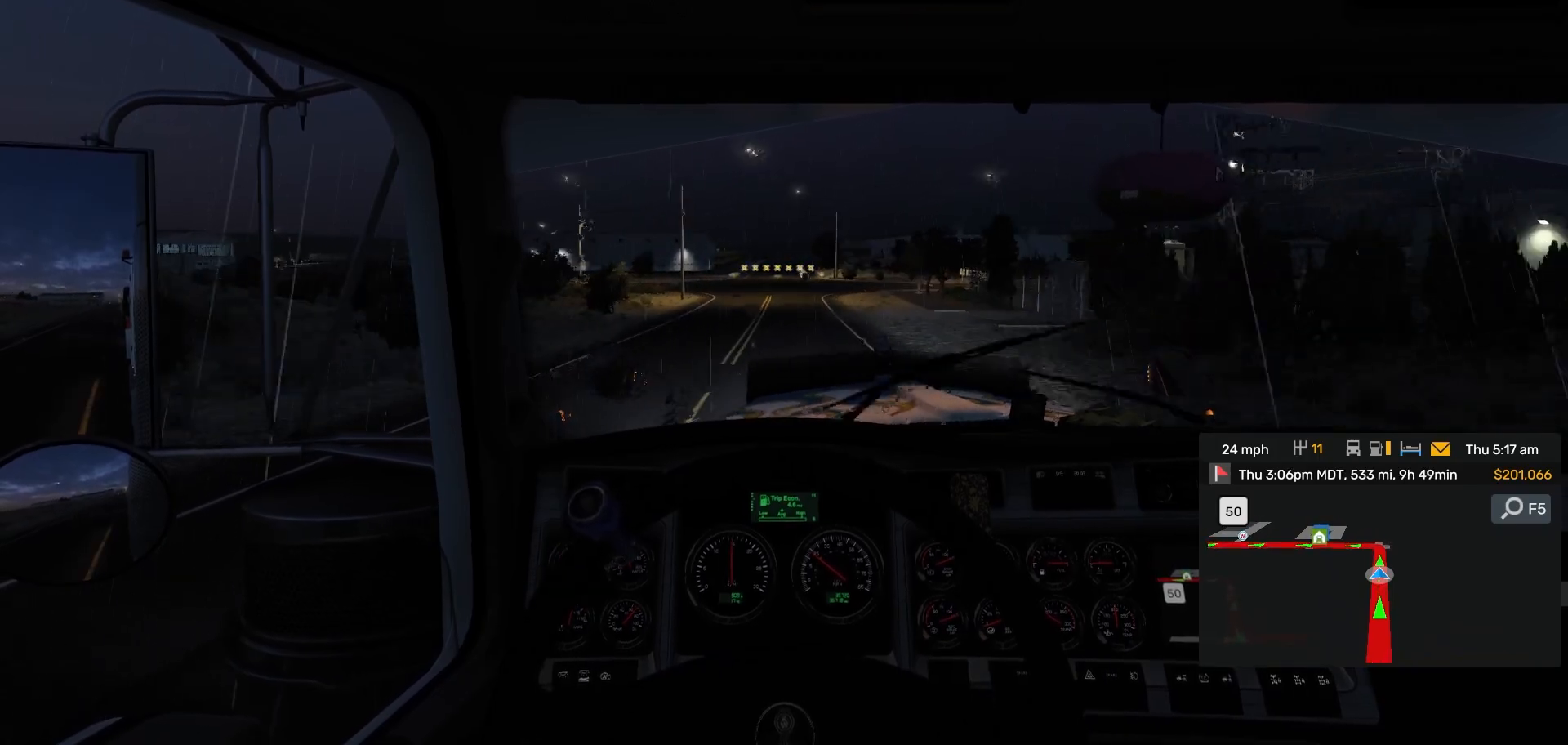
{"dt_ms": 500, "buttons": ["L2"], "left_stick": "center", "right_stick": "center", "events": [[383, "L2", "down"]]}
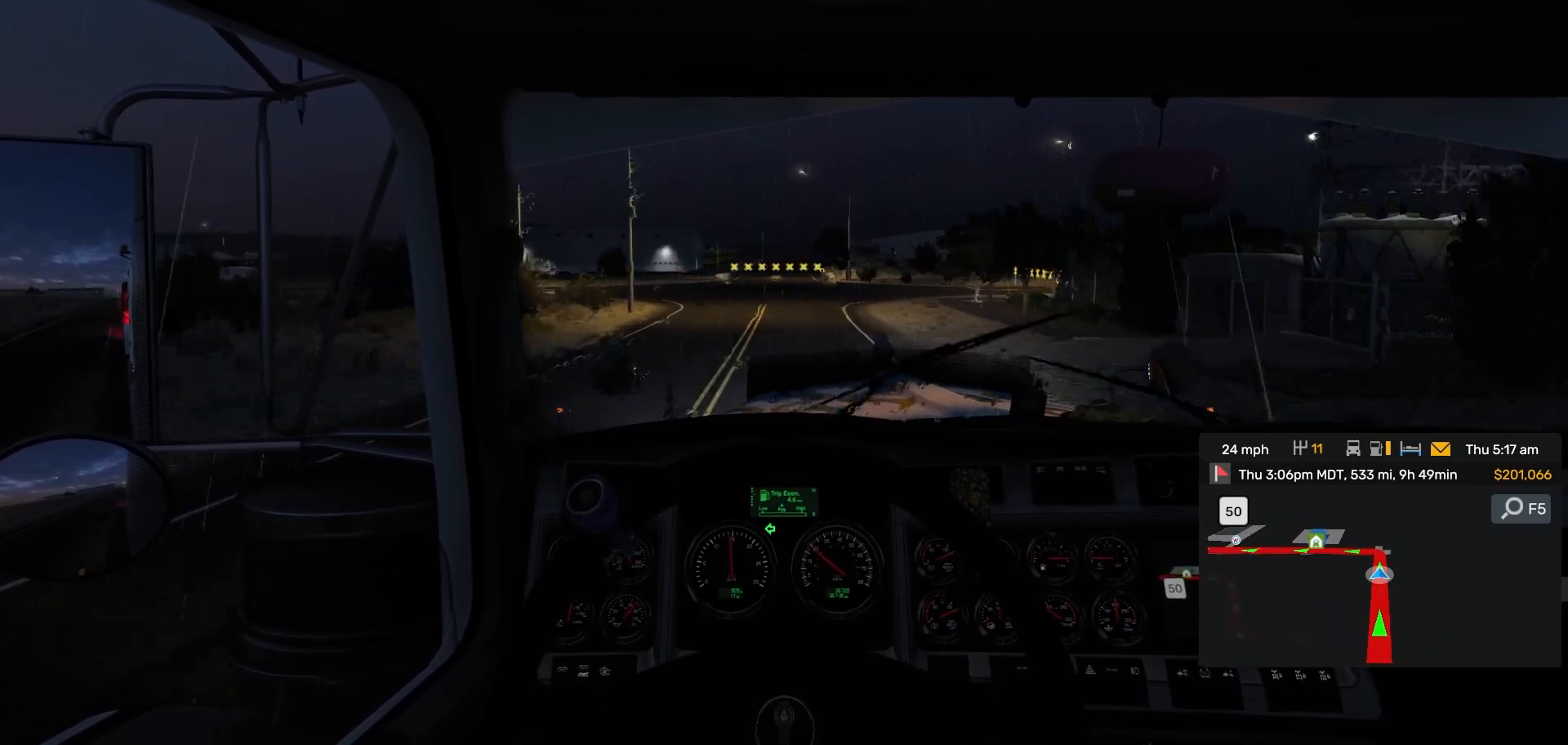
{"dt_ms": 500, "buttons": ["L2"], "left_stick": "center", "right_stick": "center", "events": []}
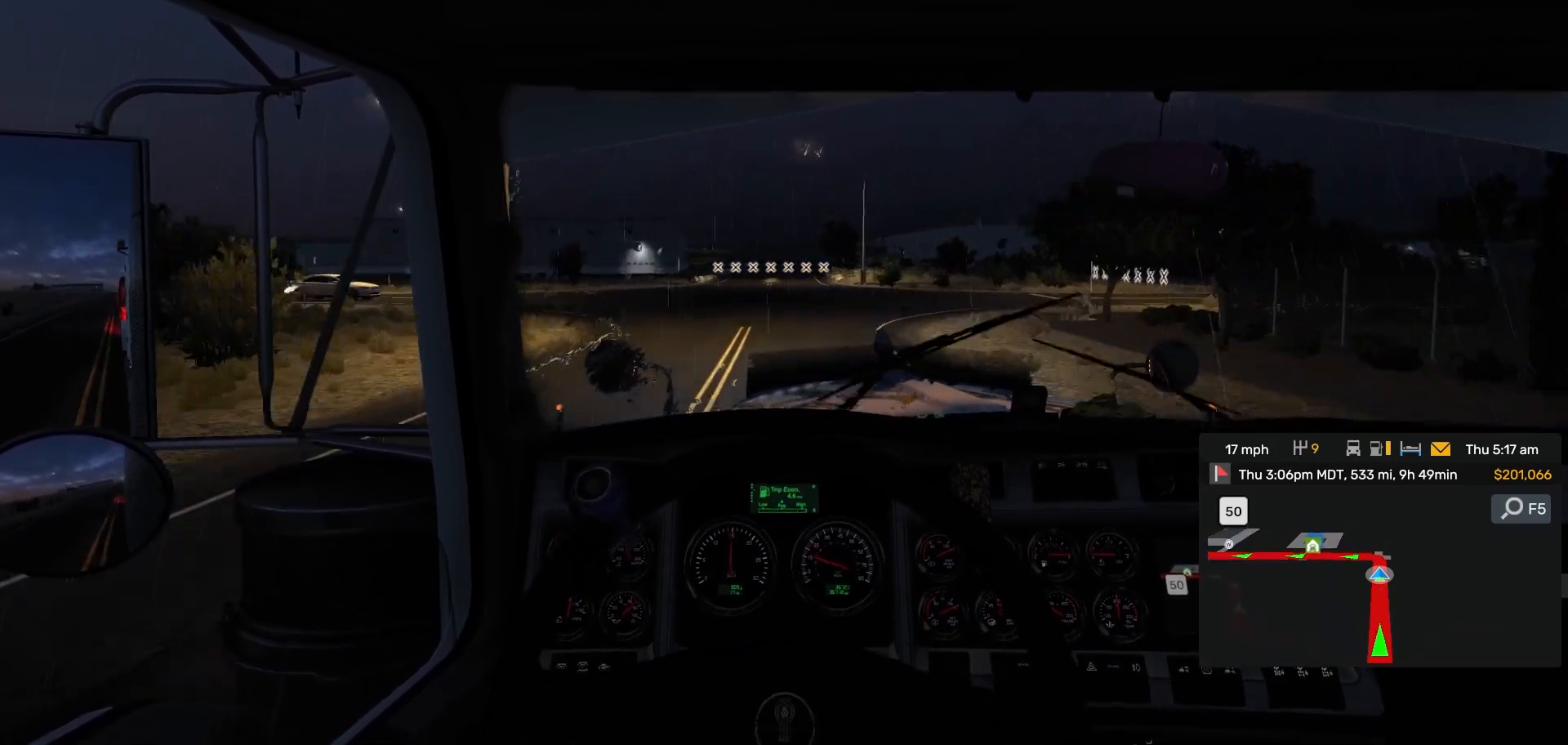
{"dt_ms": 500, "buttons": [], "left_stick": "center", "right_stick": "center", "events": [[217, "L2", "up"]]}
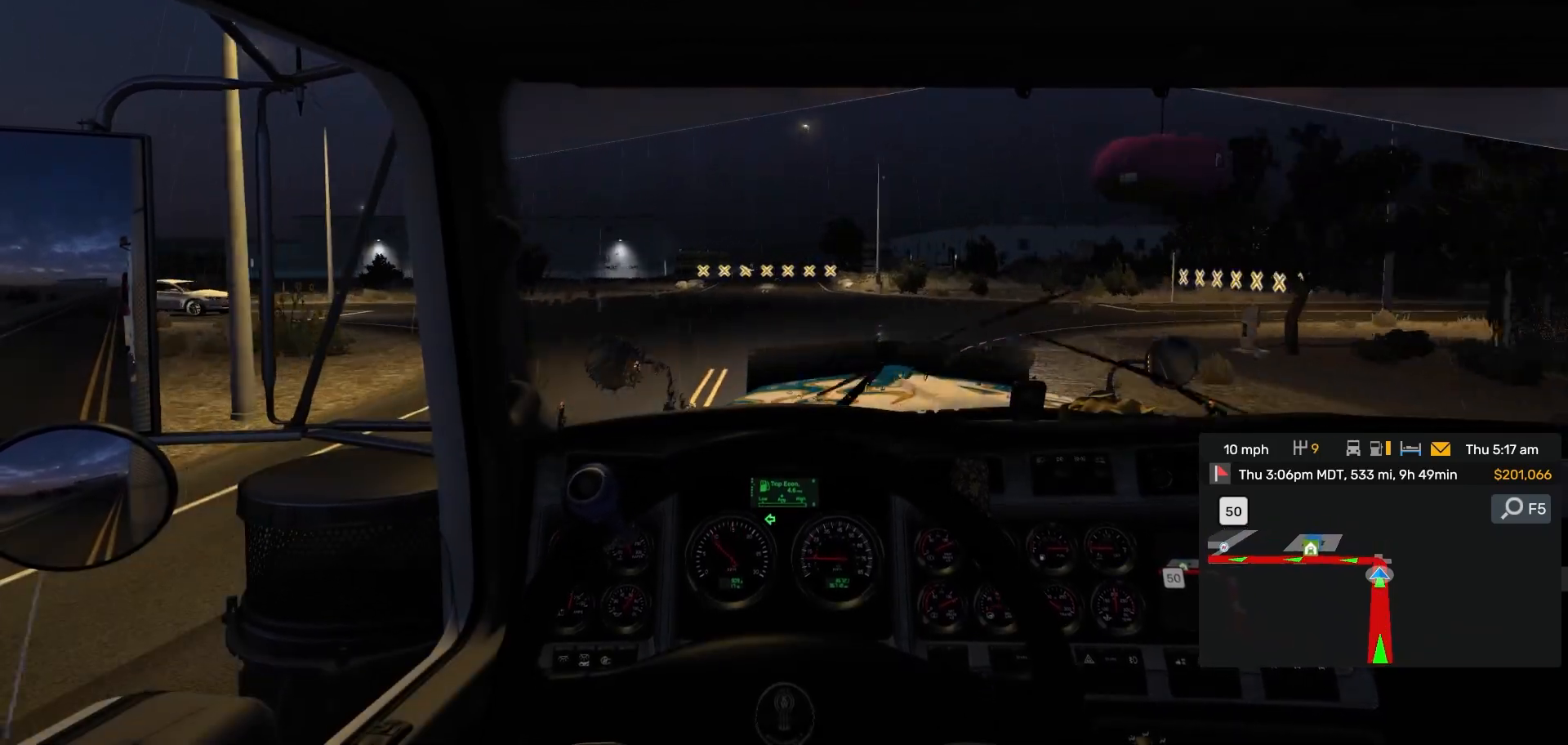
{"dt_ms": 500, "buttons": ["R2"], "left_stick": "center", "right_stick": "center", "events": [[117, "right_stick", "left"], [167, "right_stick", "center"], [183, "R2", "down"], [250, "R2", "up"], [483, "R2", "down"]]}
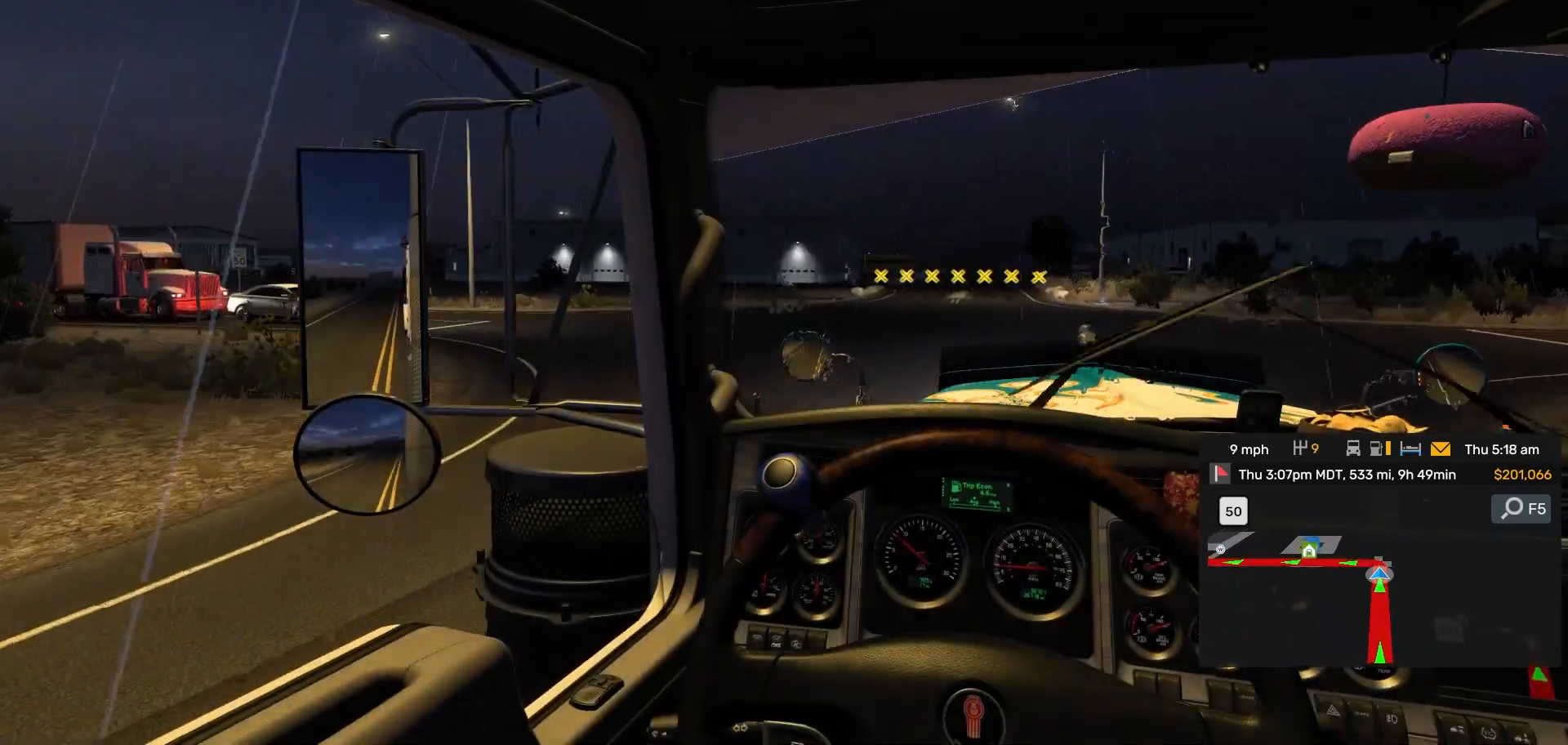
{"dt_ms": 1000, "buttons": ["R2"], "left_stick": "left", "right_stick": "center", "events": [[200, "R2", "up"], [717, "right_stick", "left"], [767, "right_stick", "center"], [900, "left_stick", "left"], [967, "R2", "down"]]}